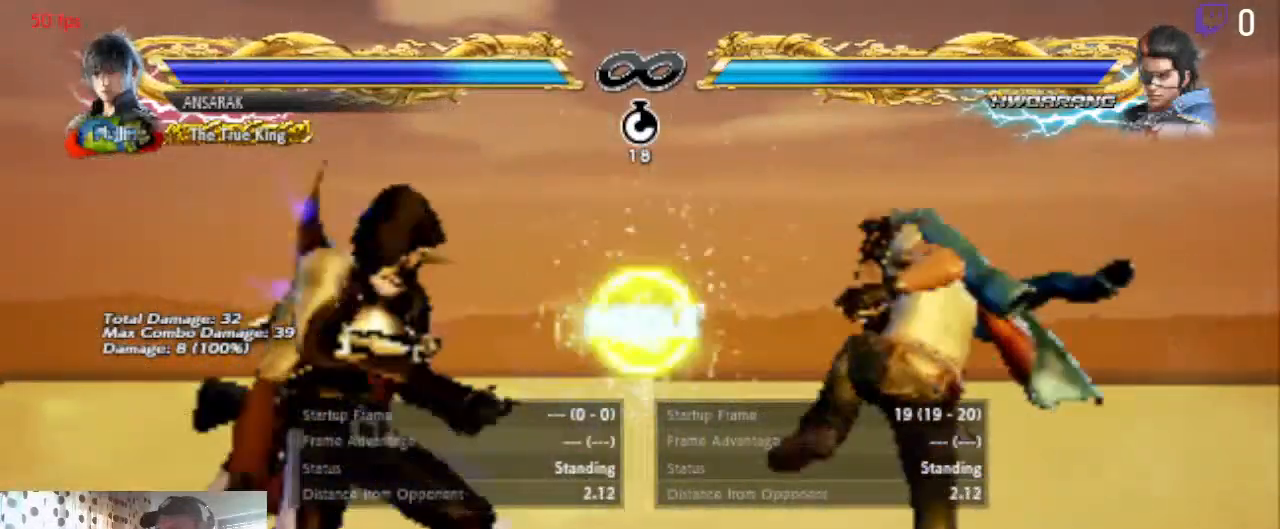
Gameplay with a controller (Xbox layout); each line is a JSON object with the inputs held at the frame after it. "events" lists button and stick changes between this image and that frame as [ms after this image, input, new state], when the widget could be followed in between. Not read: SELECT.
{"buttons": ["DPAD_LEFT"], "left_stick": "center", "right_stick": "center", "events": [[100, "A", "down"], [167, "A", "up"], [234, "A", "down"], [367, "A", "up"], [400, "A", "down"], [501, "A", "up"]]}
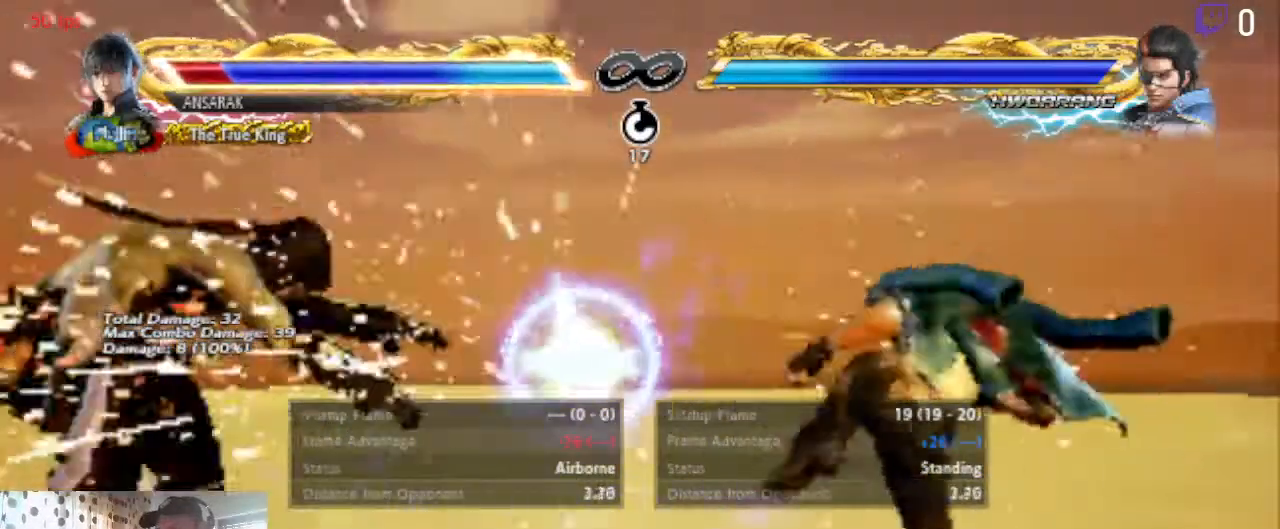
{"buttons": ["A", "DPAD_LEFT"], "left_stick": "center", "right_stick": "center", "events": [[100, "A", "down"], [200, "A", "up"], [266, "A", "down"], [333, "A", "up"], [433, "A", "down"]]}
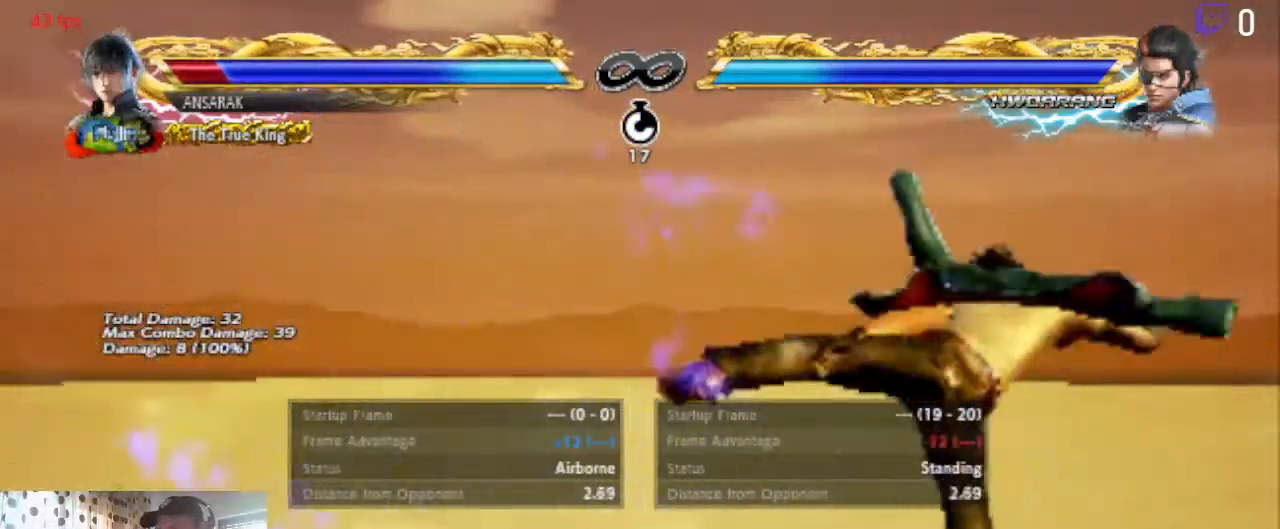
{"buttons": ["A", "DPAD_LEFT"], "left_stick": "center", "right_stick": "center", "events": [[200, "A", "up"], [300, "A", "down"], [400, "A", "up"], [467, "A", "down"]]}
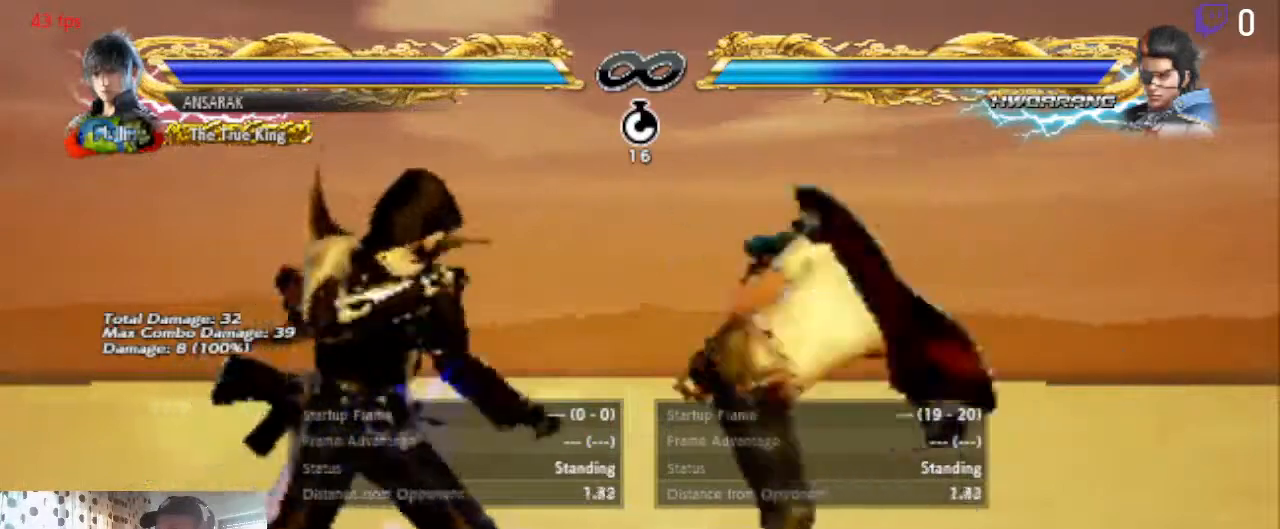
{"buttons": ["A", "DPAD_LEFT"], "left_stick": "center", "right_stick": "center", "events": [[100, "A", "up"], [200, "A", "down"], [300, "A", "up"], [400, "A", "down"]]}
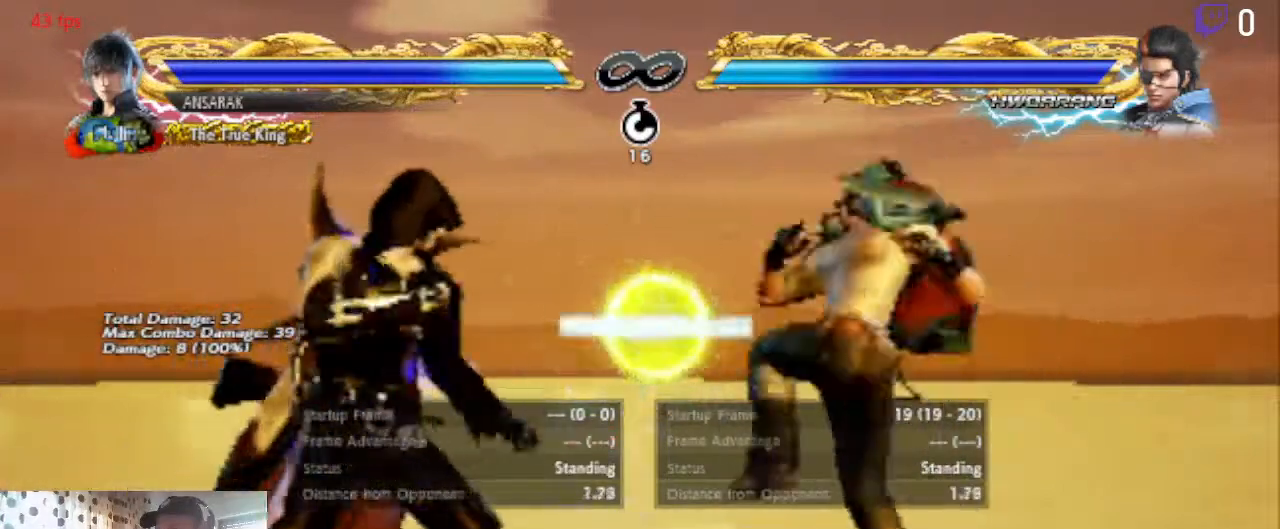
{"buttons": ["A", "DPAD_LEFT"], "left_stick": "center", "right_stick": "center", "events": [[67, "A", "up"], [100, "A", "down"], [167, "A", "up"], [234, "A", "down"], [334, "A", "up"], [434, "A", "down"]]}
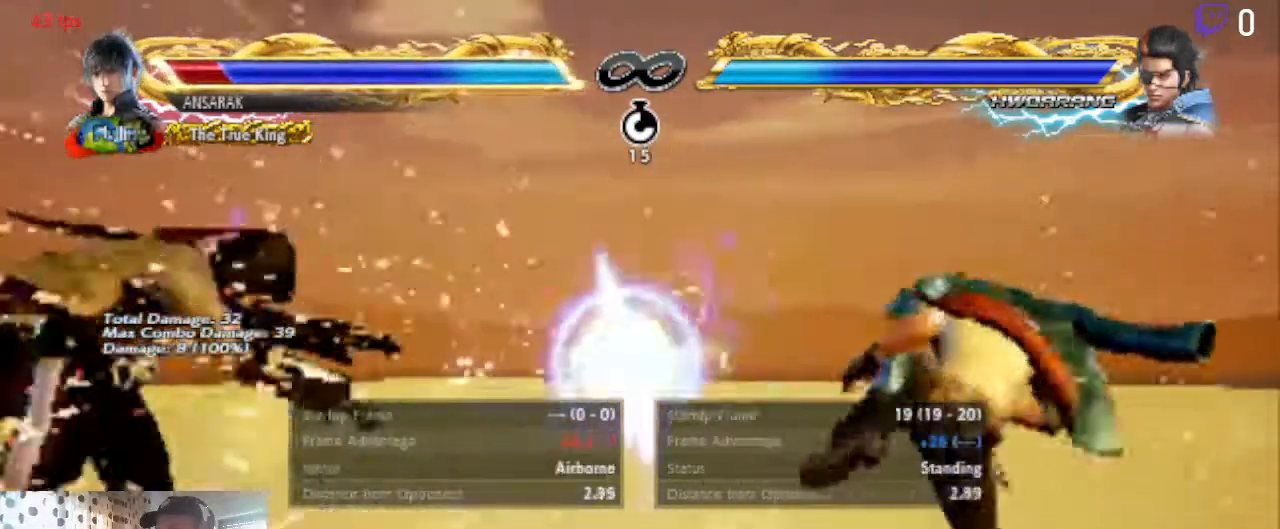
{"buttons": ["A", "DPAD_LEFT"], "left_stick": "center", "right_stick": "center", "events": [[100, "A", "up"], [166, "A", "down"], [233, "A", "up"], [300, "A", "down"], [433, "A", "up"], [500, "A", "down"]]}
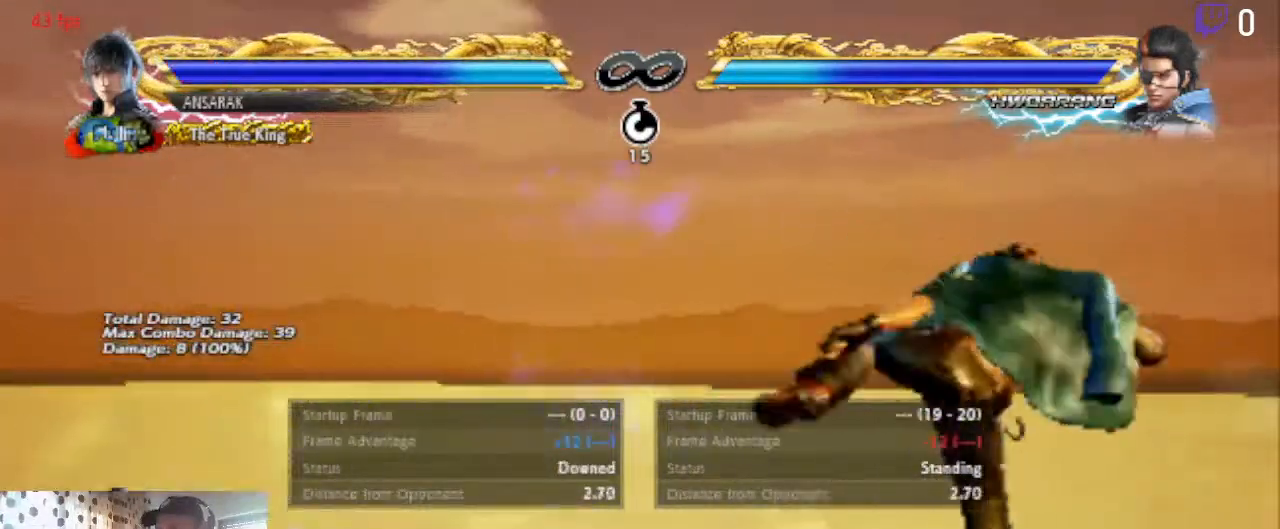
{"buttons": ["DPAD_LEFT"], "left_stick": "center", "right_stick": "center", "events": [[100, "A", "up"], [167, "A", "down"], [234, "A", "up"], [334, "A", "down"], [400, "A", "up"]]}
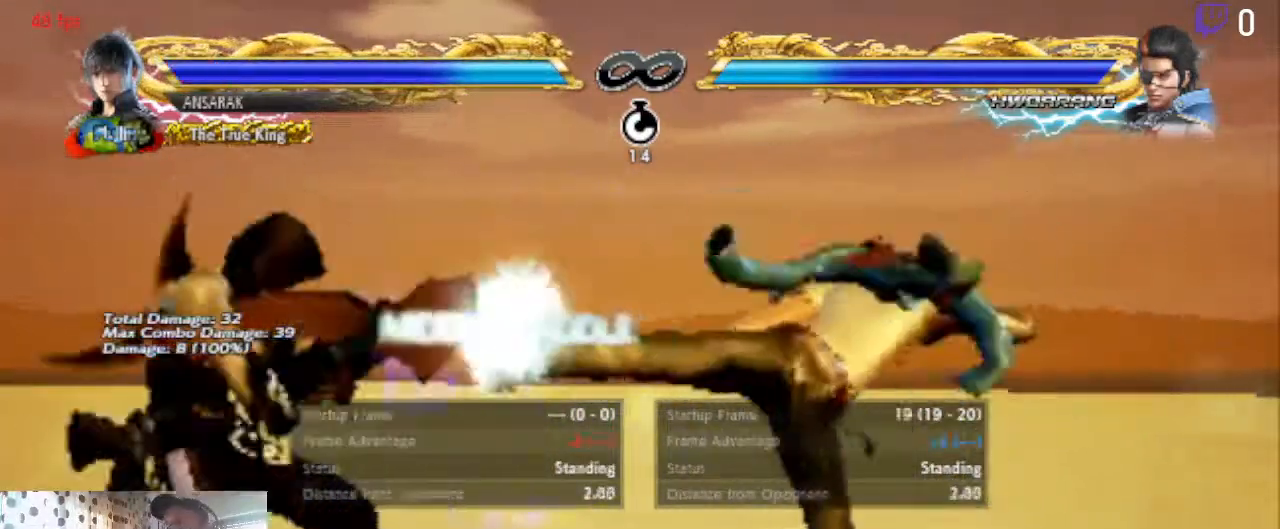
{"buttons": ["DPAD_LEFT"], "left_stick": "center", "right_stick": "center", "events": [[33, "A", "down"], [66, "A", "up"], [200, "A", "down"], [266, "A", "up"], [333, "A", "down"], [467, "A", "up"]]}
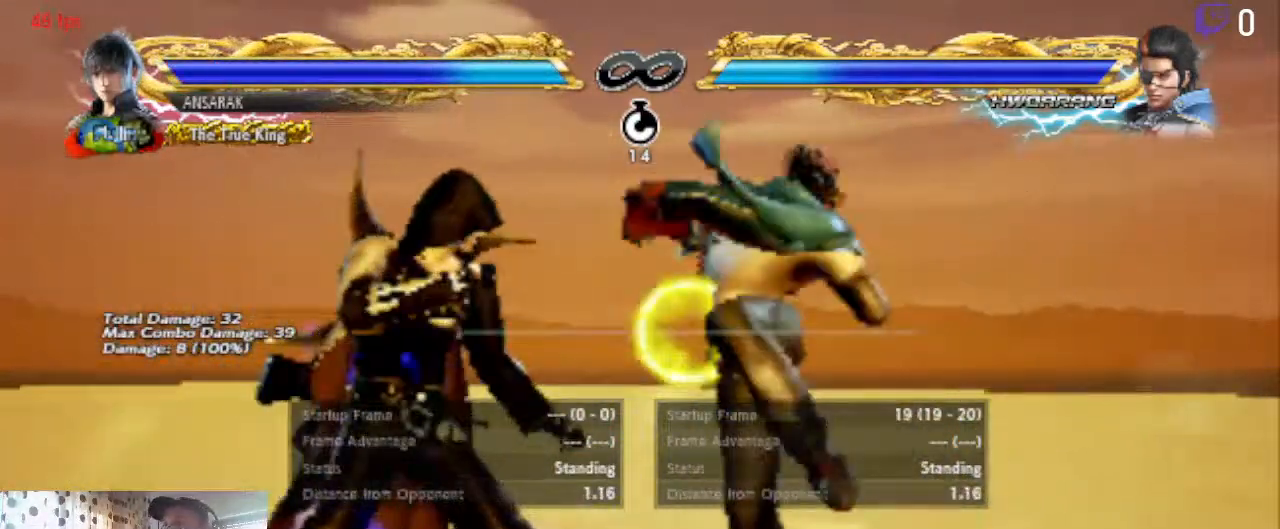
{"buttons": ["DPAD_LEFT"], "left_stick": "center", "right_stick": "center", "events": [[67, "A", "down"], [100, "A", "up"], [200, "A", "down"], [300, "A", "up"], [400, "A", "down"], [467, "A", "up"]]}
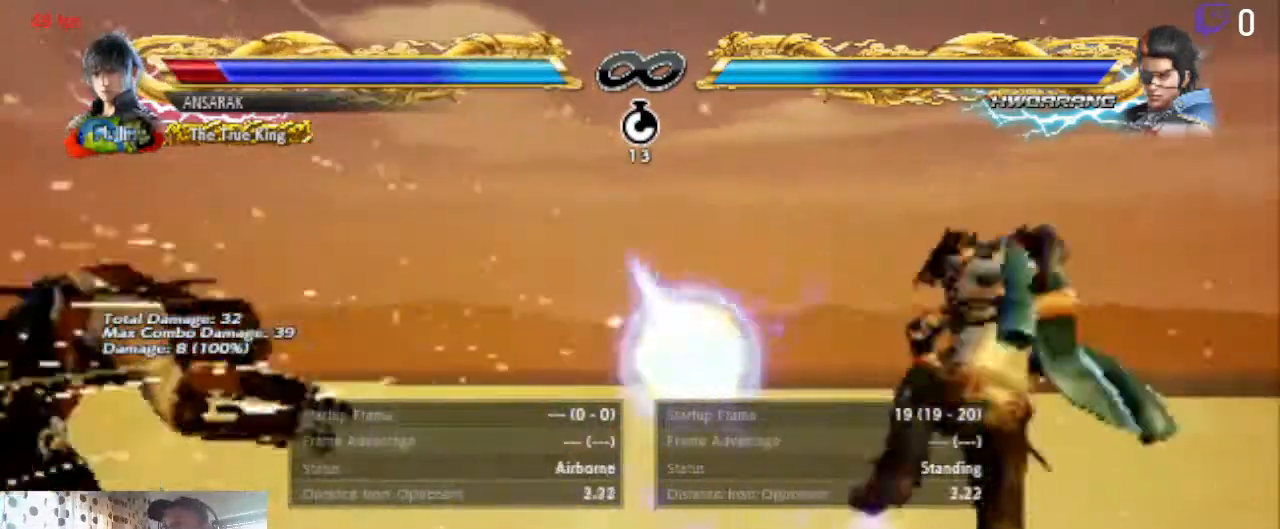
{"buttons": [], "left_stick": "center", "right_stick": "center", "events": [[33, "A", "down"], [133, "A", "up"], [200, "A", "down"], [300, "A", "up"], [433, "DPAD_LEFT", "up"]]}
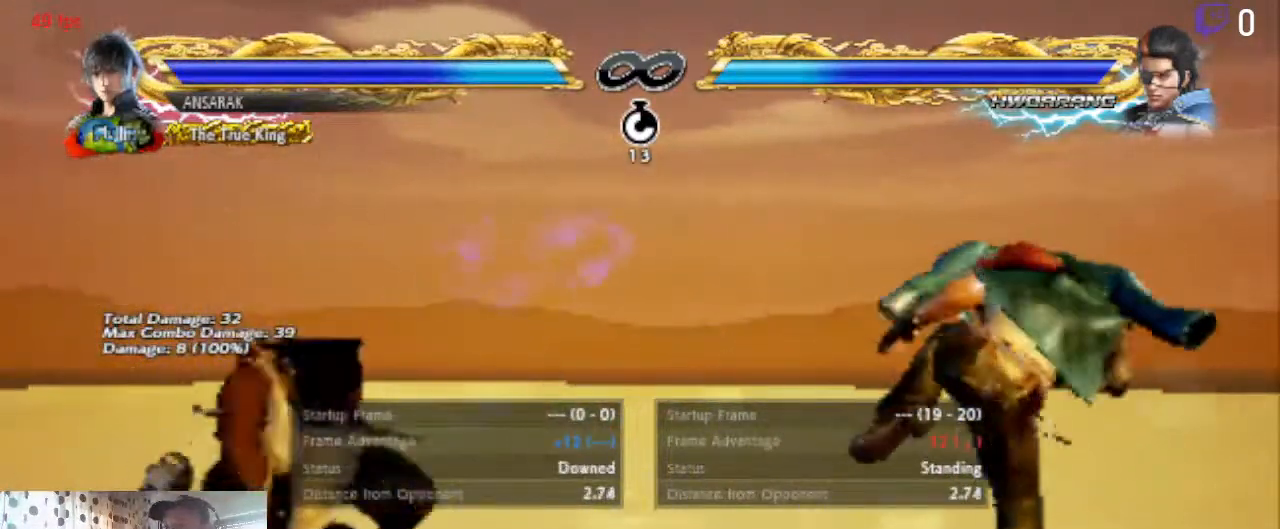
{"buttons": [], "left_stick": "center", "right_stick": "center", "events": []}
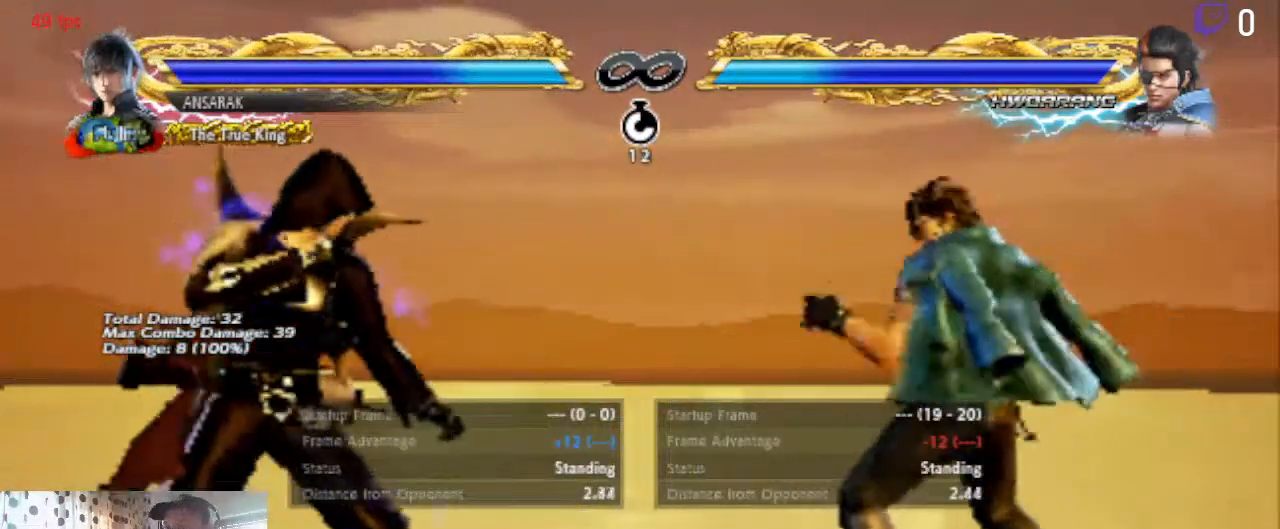
{"buttons": [], "left_stick": "center", "right_stick": "center", "events": [[233, "START", "down"], [333, "START", "up"]]}
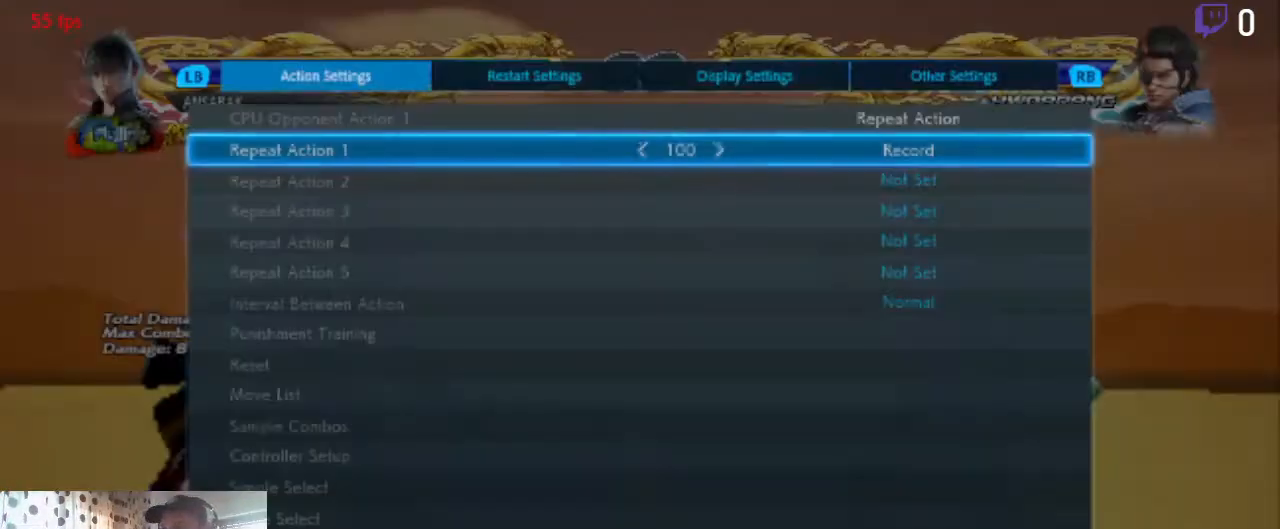
{"buttons": [], "left_stick": "center", "right_stick": "center", "events": []}
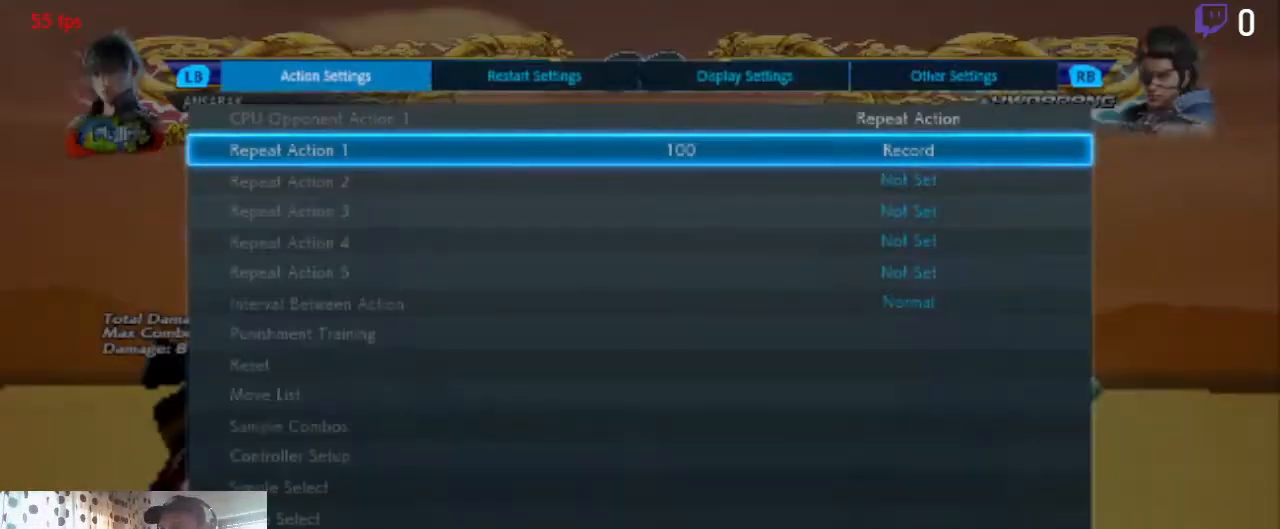
{"buttons": ["DPAD_DOWN"], "left_stick": "center", "right_stick": "center", "events": [[133, "DPAD_DOWN", "down"]]}
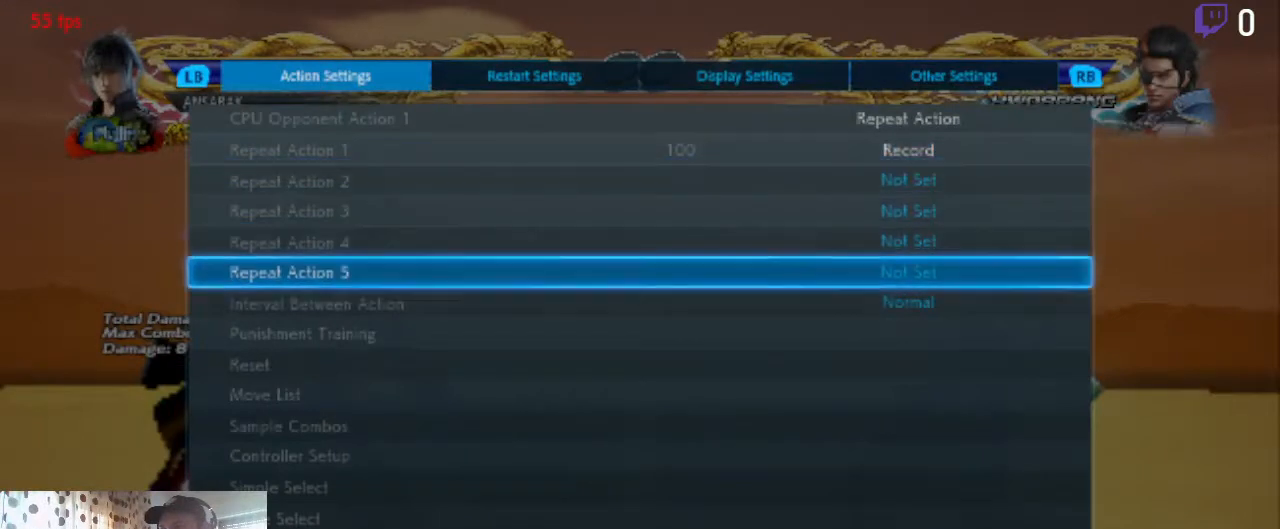
{"buttons": ["DPAD_DOWN"], "left_stick": "center", "right_stick": "center", "events": [[300, "DPAD_DOWN", "up"], [467, "DPAD_DOWN", "down"]]}
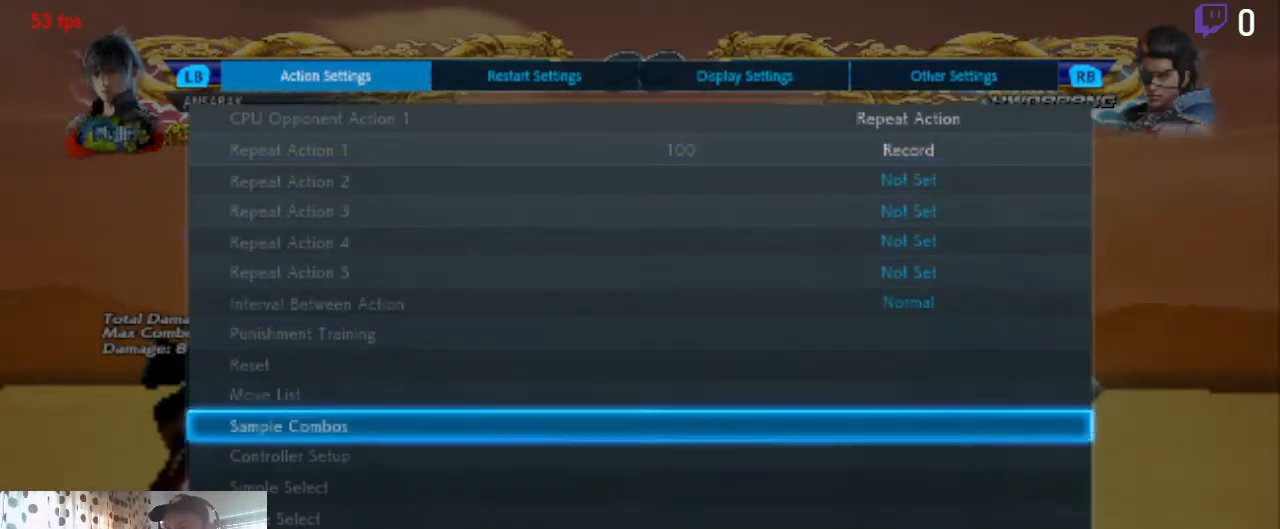
{"buttons": [], "left_stick": "center", "right_stick": "center", "events": [[66, "DPAD_DOWN", "up"], [133, "DPAD_DOWN", "down"], [333, "DPAD_DOWN", "up"]]}
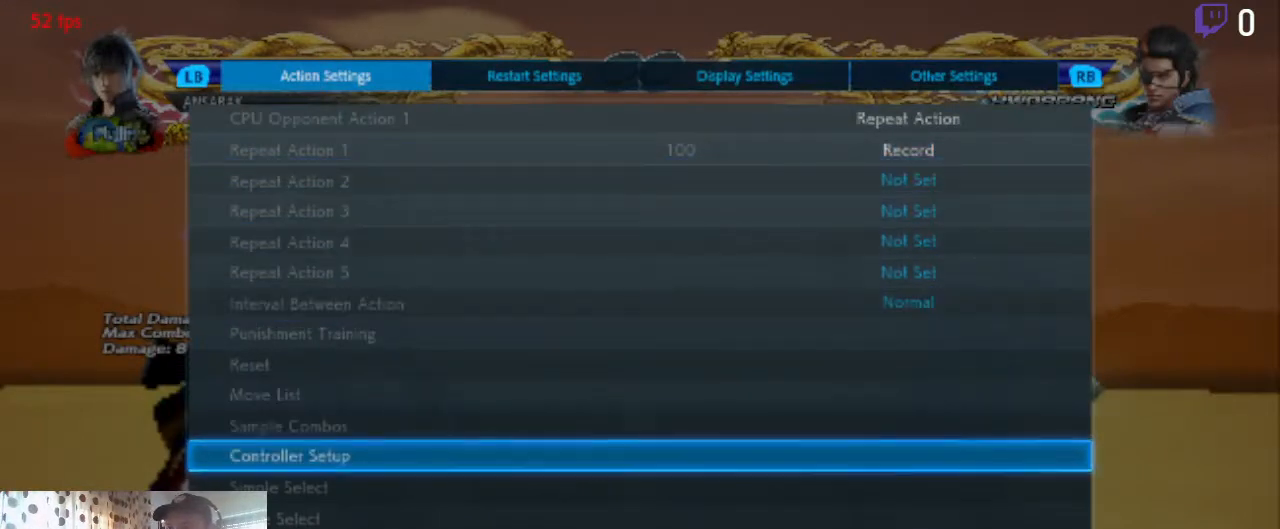
{"buttons": [], "left_stick": "center", "right_stick": "center", "events": [[134, "DPAD_DOWN", "down"], [167, "DPAD_DOWN", "up"], [200, "A", "down"], [467, "A", "up"]]}
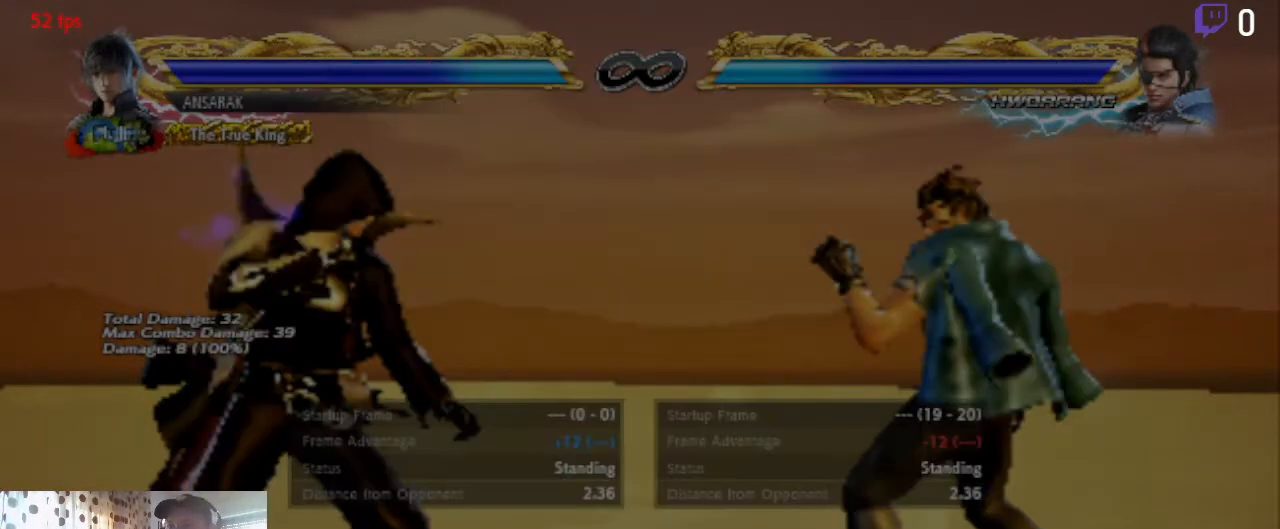
{"buttons": [], "left_stick": "center", "right_stick": "center", "events": []}
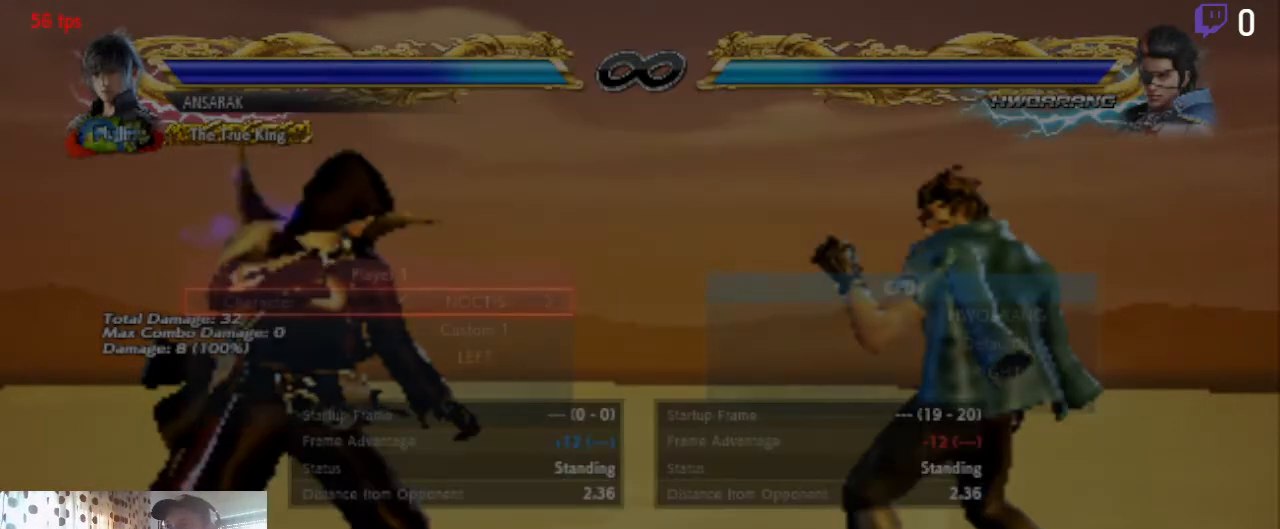
{"buttons": [], "left_stick": "center", "right_stick": "center", "events": []}
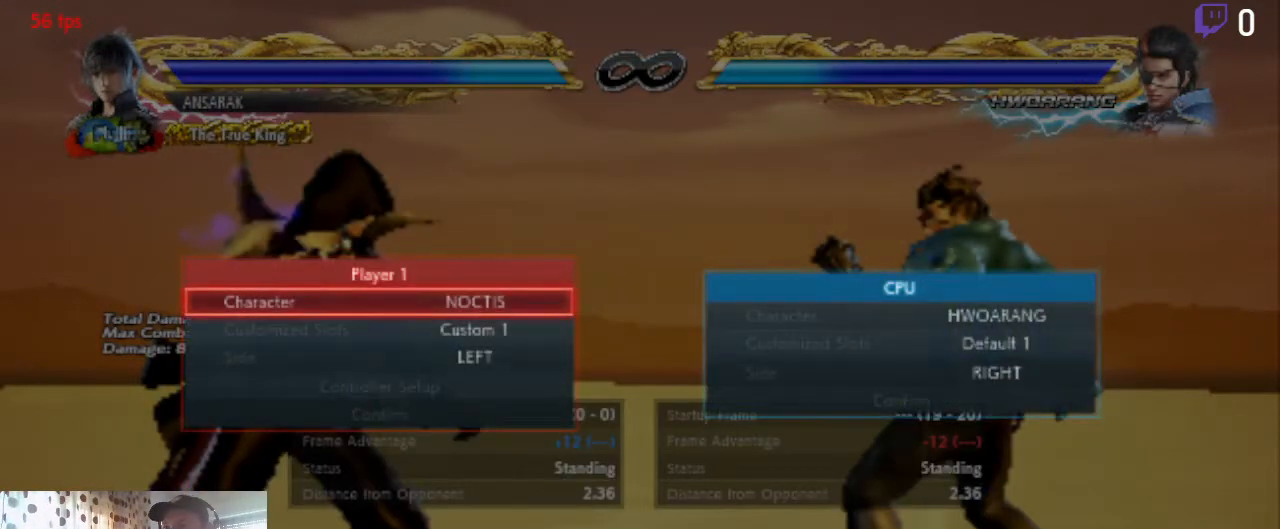
{"buttons": [], "left_stick": "center", "right_stick": "center", "events": [[100, "DPAD_UP", "down"], [166, "DPAD_UP", "up"], [300, "A", "down"], [400, "A", "up"]]}
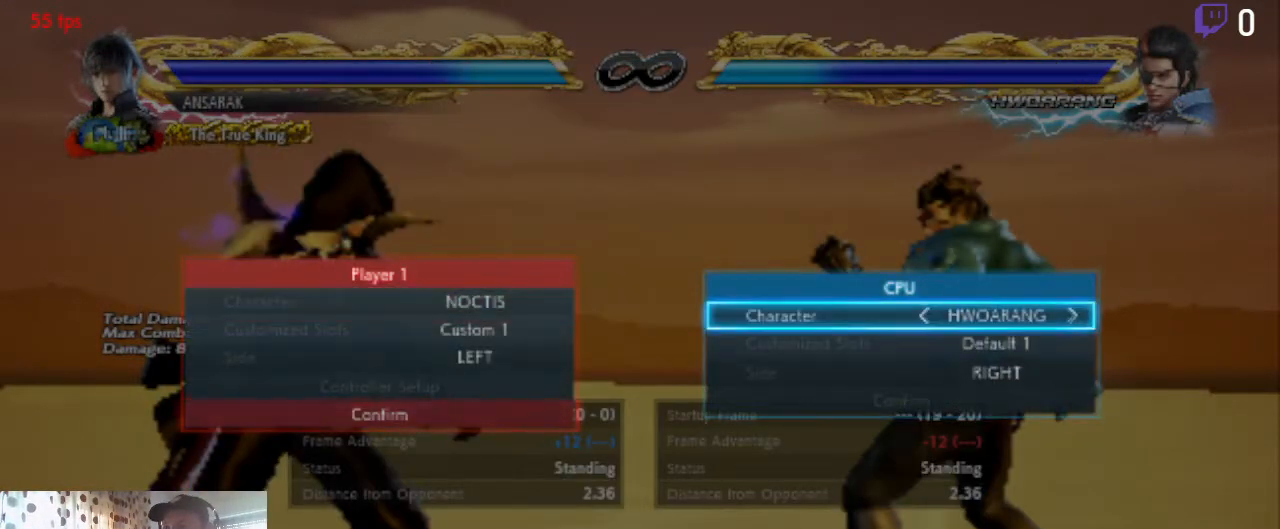
{"buttons": [], "left_stick": "center", "right_stick": "center", "events": [[100, "A", "down"], [200, "A", "up"]]}
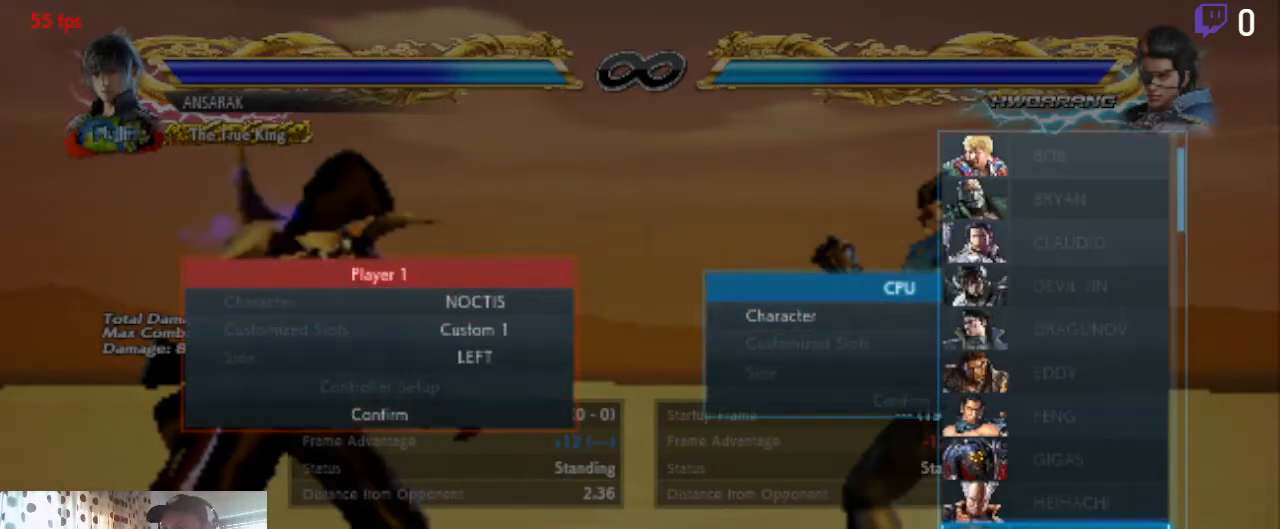
{"buttons": [], "left_stick": "center", "right_stick": "center", "events": [[33, "DPAD_DOWN", "down"], [133, "DPAD_DOWN", "up"], [200, "DPAD_DOWN", "down"], [266, "DPAD_DOWN", "up"]]}
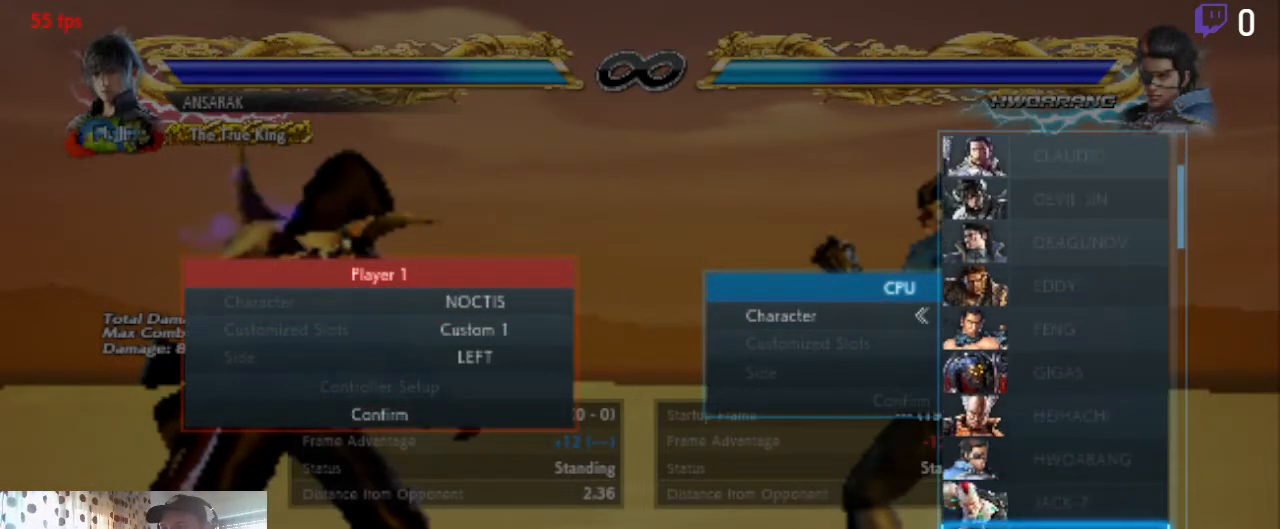
{"buttons": [], "left_stick": "center", "right_stick": "center", "events": [[133, "DPAD_UP", "down"], [200, "DPAD_UP", "up"]]}
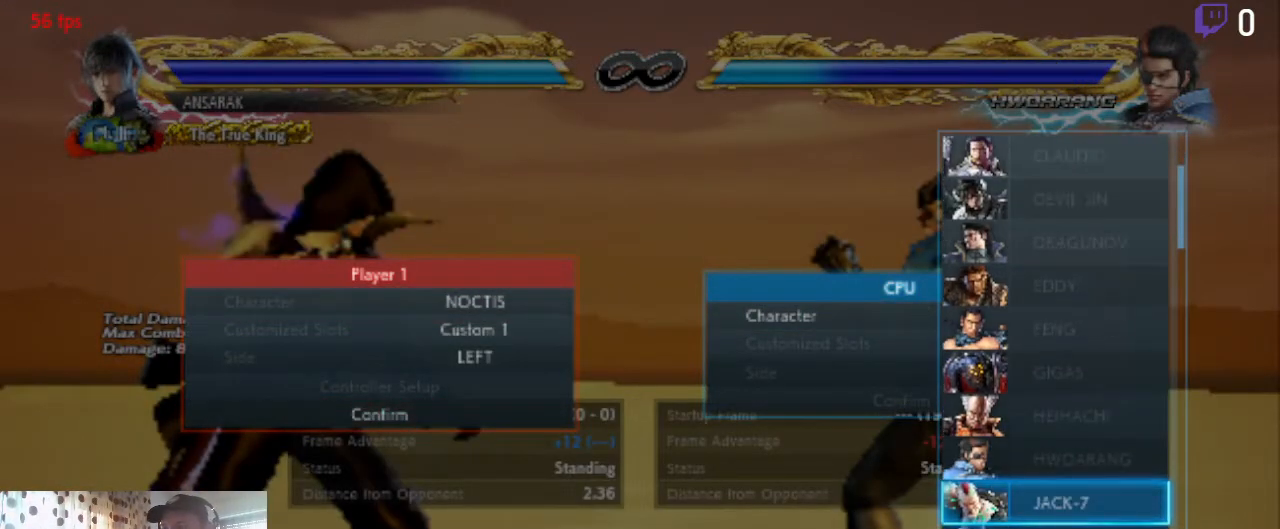
{"buttons": [], "left_stick": "center", "right_stick": "center", "events": []}
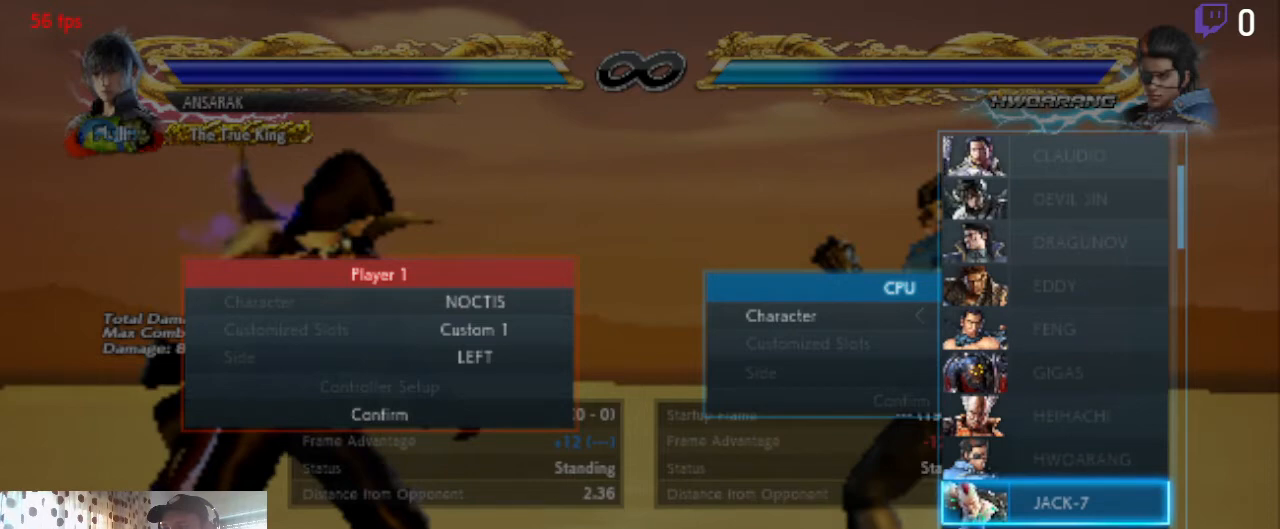
{"buttons": [], "left_stick": "center", "right_stick": "center", "events": [[167, "A", "down"], [234, "A", "up"]]}
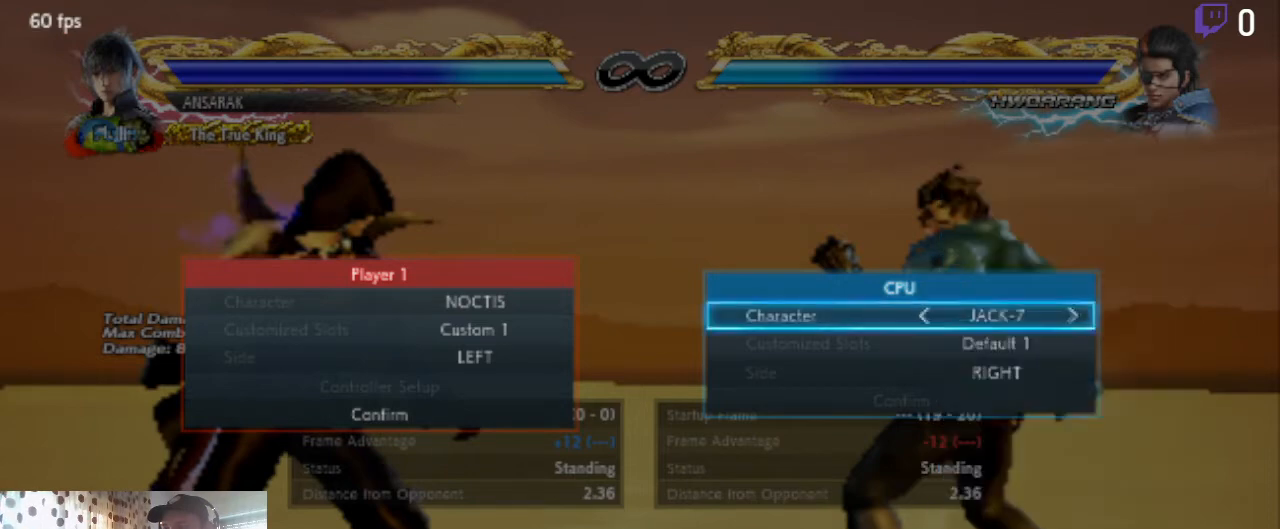
{"buttons": [], "left_stick": "center", "right_stick": "center", "events": [[200, "DPAD_UP", "down"], [300, "DPAD_UP", "up"]]}
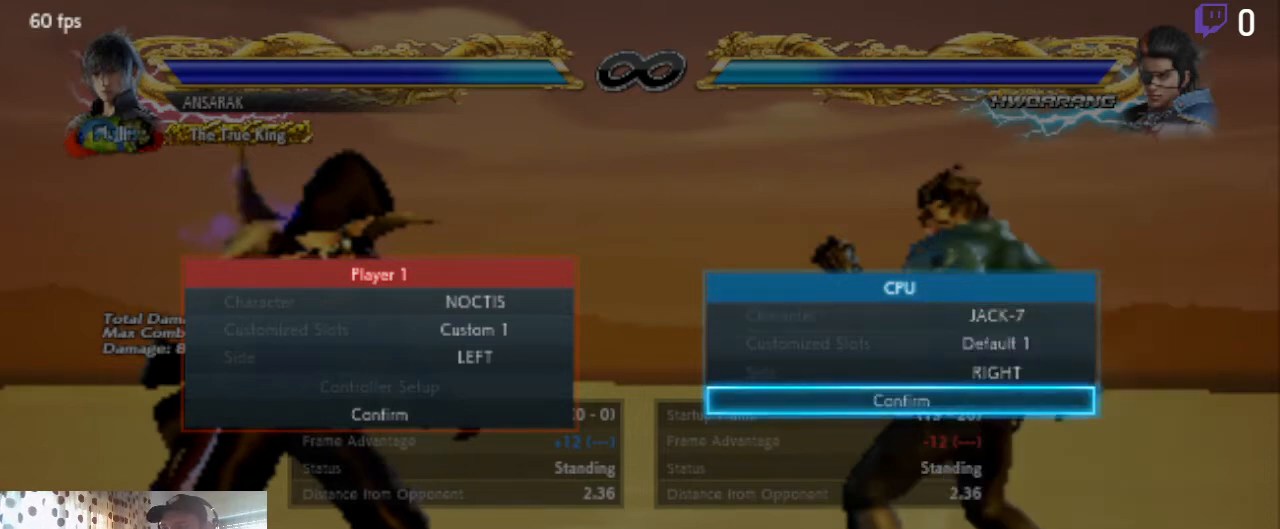
{"buttons": [], "left_stick": "center", "right_stick": "center", "events": []}
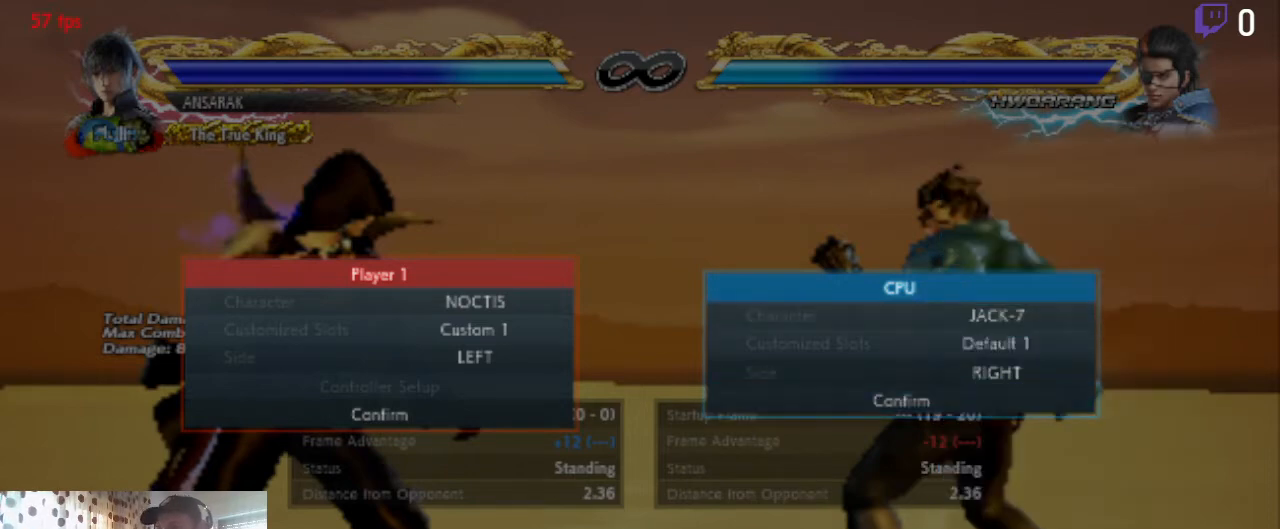
{"buttons": [], "left_stick": "center", "right_stick": "center", "events": []}
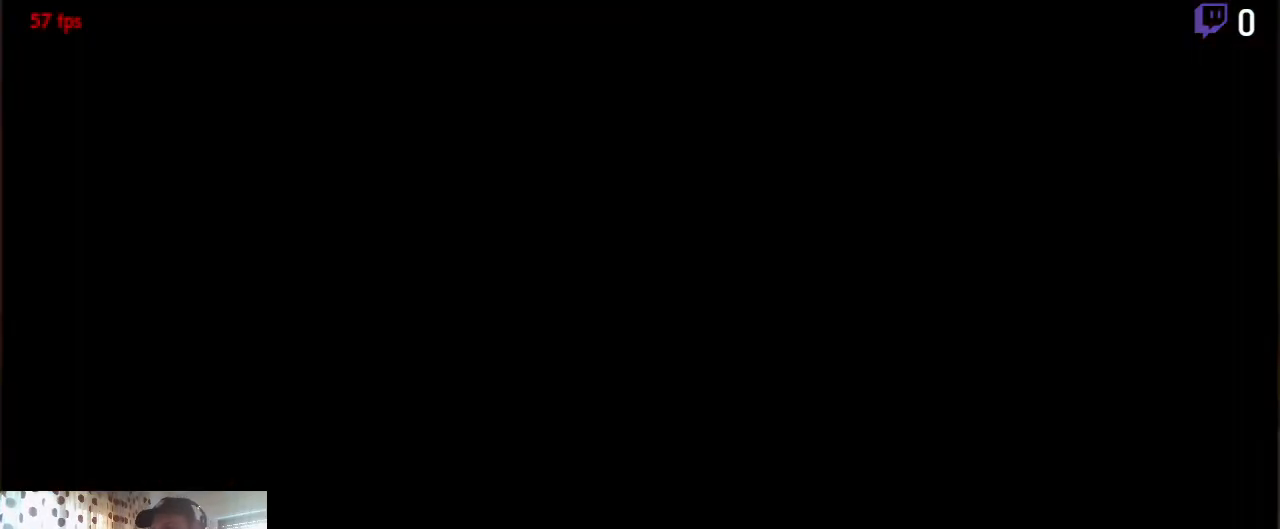
{"buttons": [], "left_stick": "center", "right_stick": "center", "events": []}
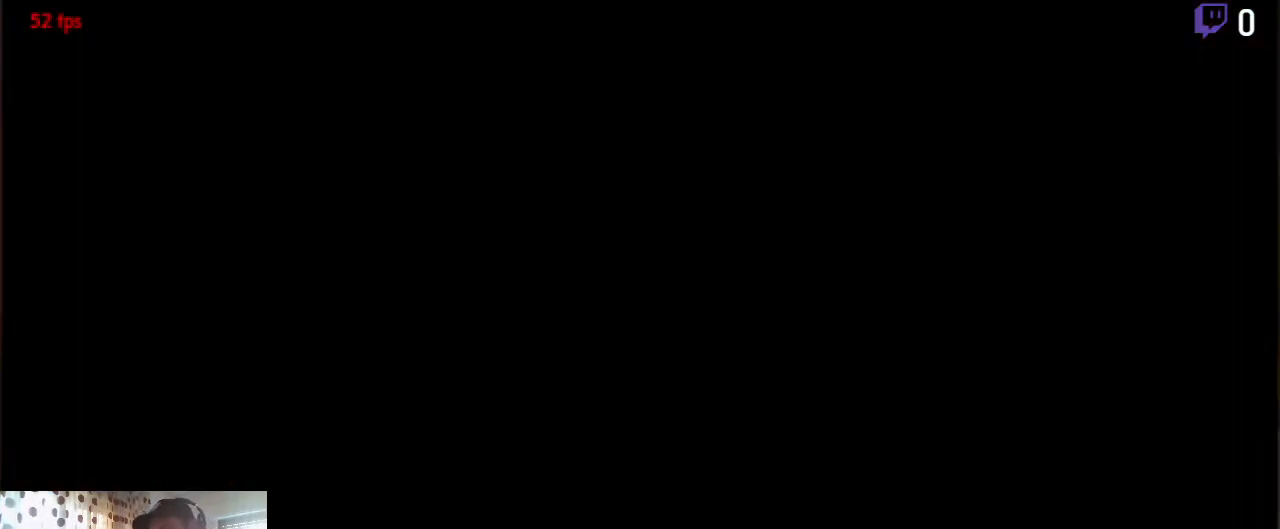
{"buttons": [], "left_stick": "center", "right_stick": "center", "events": []}